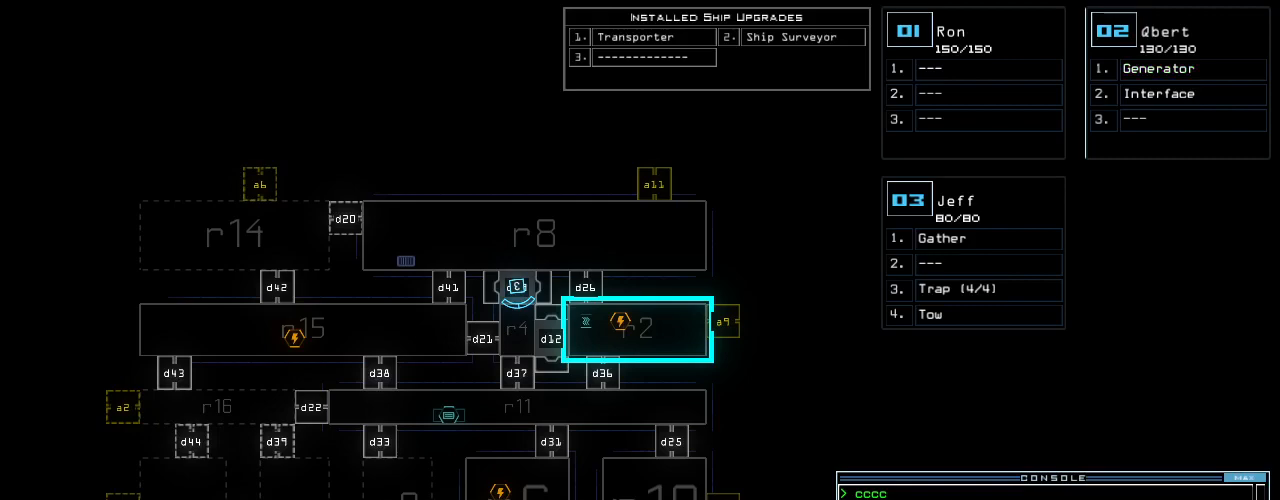
Gameplay with keyboard; each line is a JSON object with the keys held at the frame after it. "events" lists presses ("down") and releases ("up") of ".", "0", "1", "2", "3", "4", "5", "6", "7", "8", "9", "a", "b", "backspace", "c", "caps_lock", "comma", "ctrl_l", "ctrl_r", "d", "down", "e", "equals", "escape", "f", "f5", "g", "h", "i", "j", "k", "l", "left", "m", "minus", "n", "o", "p", "q", "quote", "r", "return", "right", "s", "semicolon", "shift_l", "shift_r", "space", "t", "tab", "tilde", "u", "up", "v", "w", "x", "y" and "z" between this image and that frame as [ms after this image, input, new state], when the widget could be followed in between. No other keys are recorded. Mouse input is not recorded.
{"keys": [], "events": []}
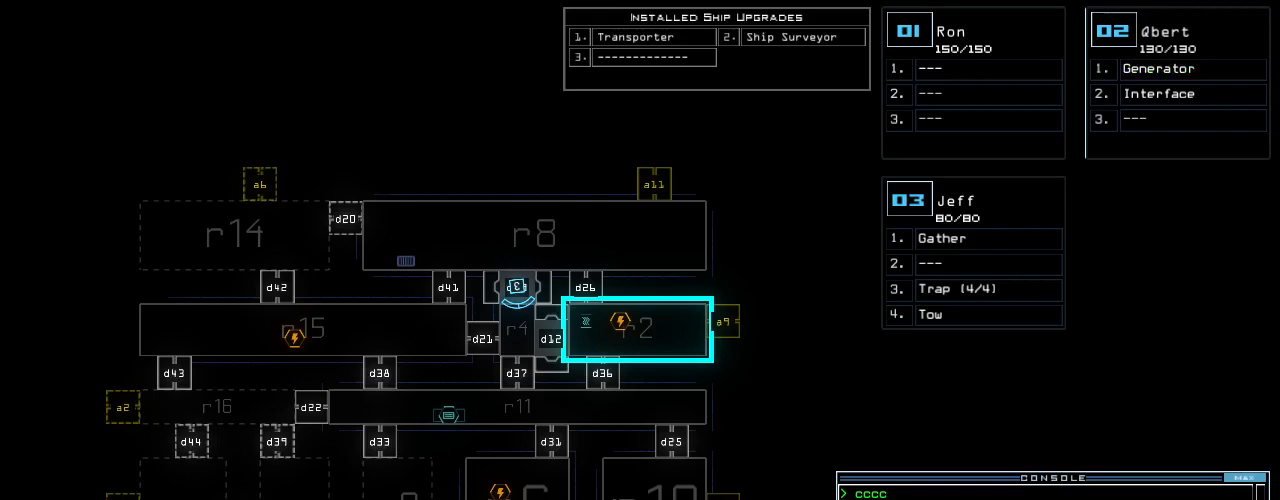
{"keys": [], "events": []}
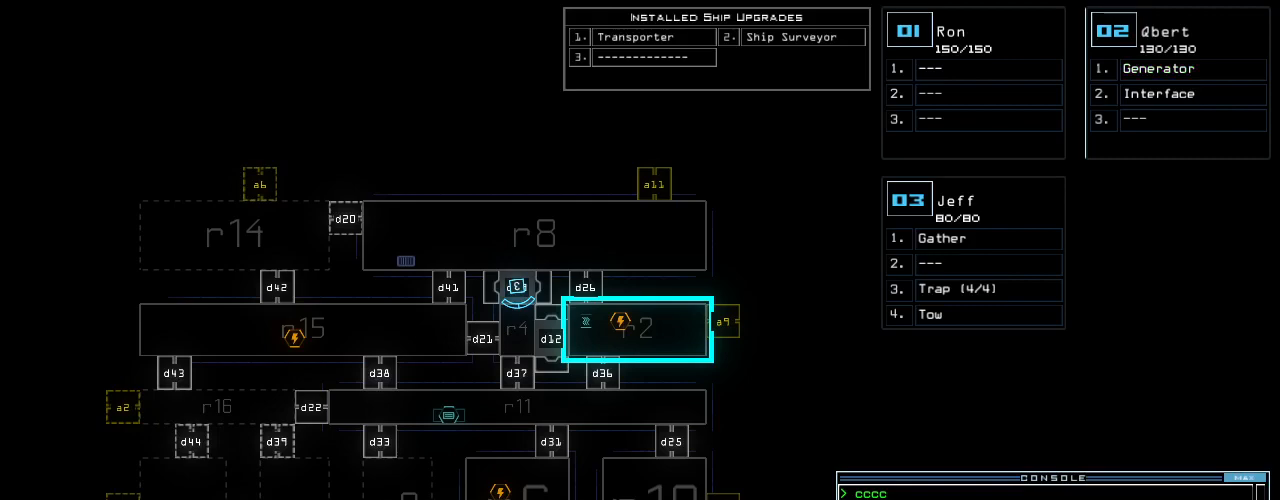
{"keys": [], "events": []}
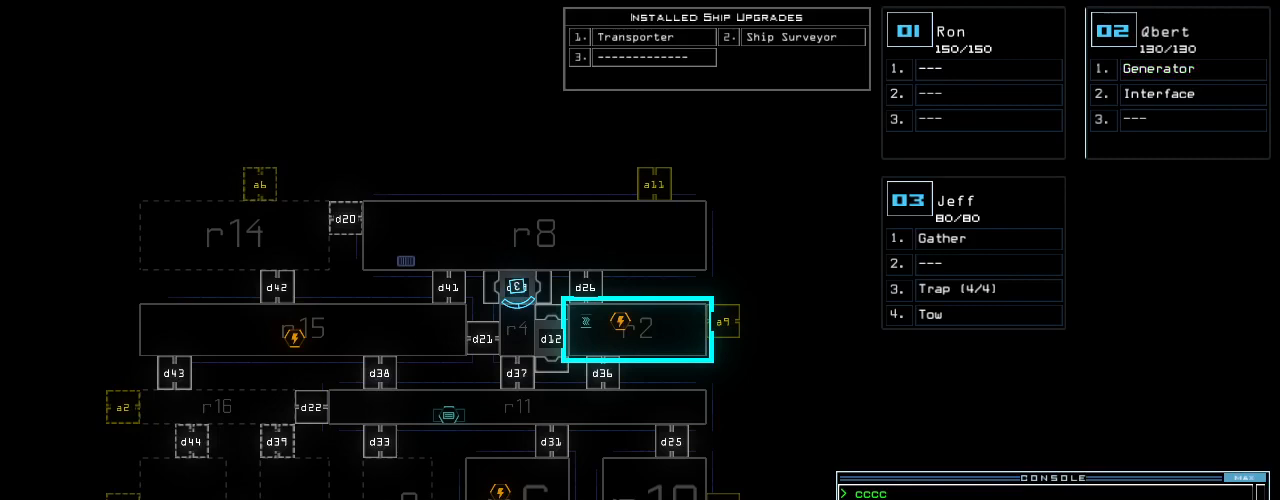
{"keys": [], "events": []}
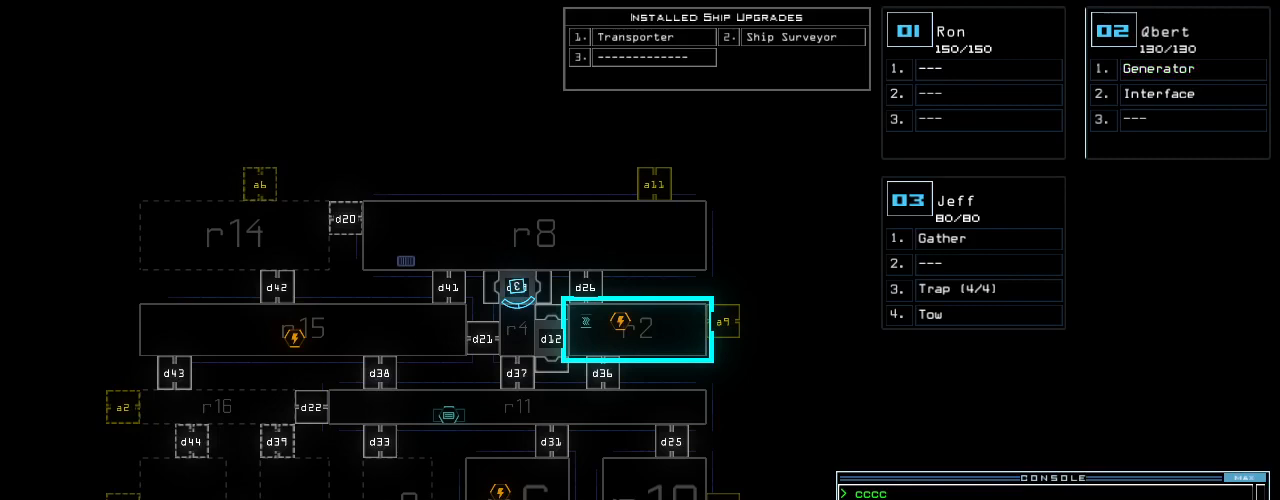
{"keys": [], "events": []}
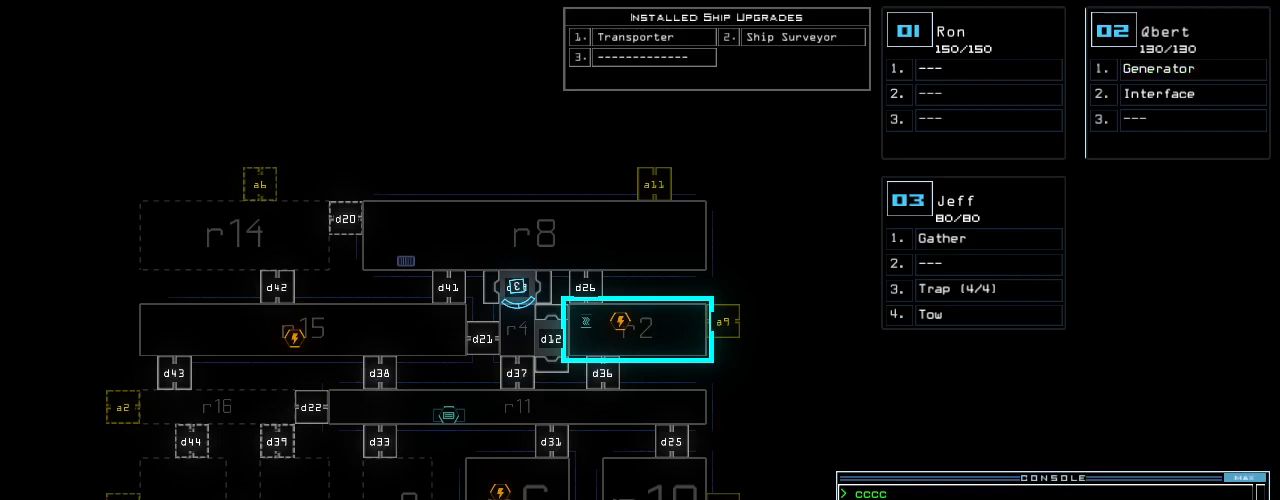
{"keys": ["r"], "events": [[320, "t", "down"], [400, "t", "up"], [500, "r", "down"]]}
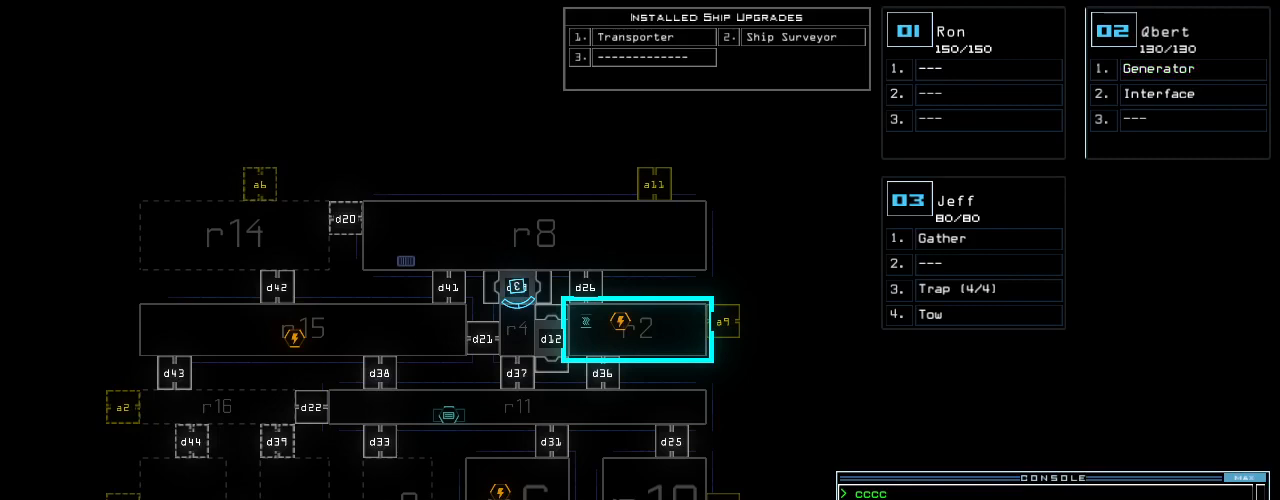
{"keys": ["2", "r"], "events": [[20, "a", "down"], [80, "n", "down"], [100, "r", "up"], [160, "a", "up"], [160, "space", "down"], [200, "n", "up"], [240, "space", "up"], [260, "2", "down"], [320, "2", "up"], [320, "space", "down"], [400, "r", "down"], [420, "space", "up"], [460, "2", "down"]]}
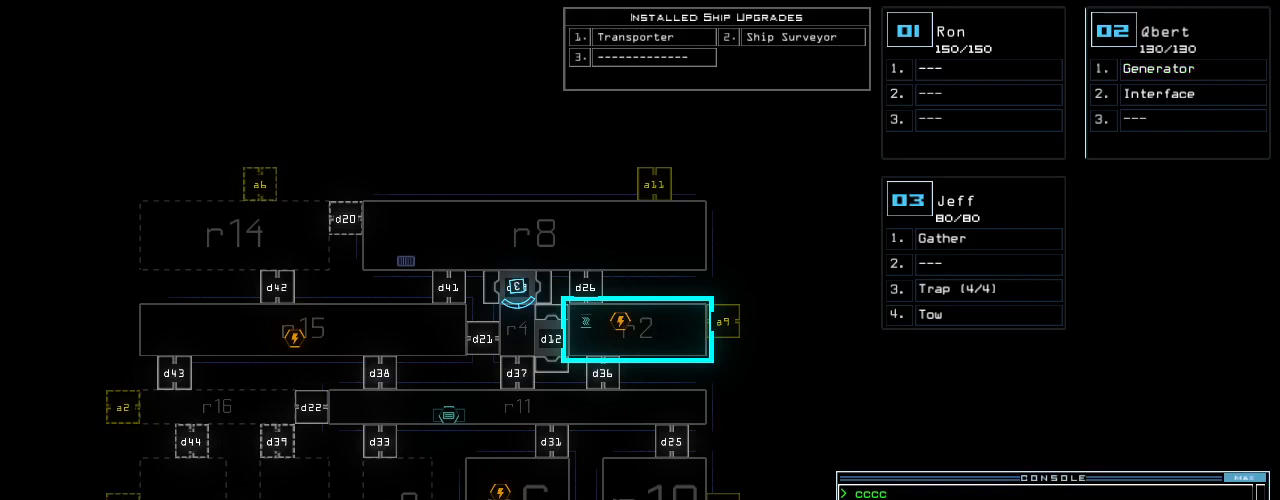
{"keys": [], "events": [[20, "r", "up"], [60, "2", "up"], [300, "return", "down"], [380, "return", "up"]]}
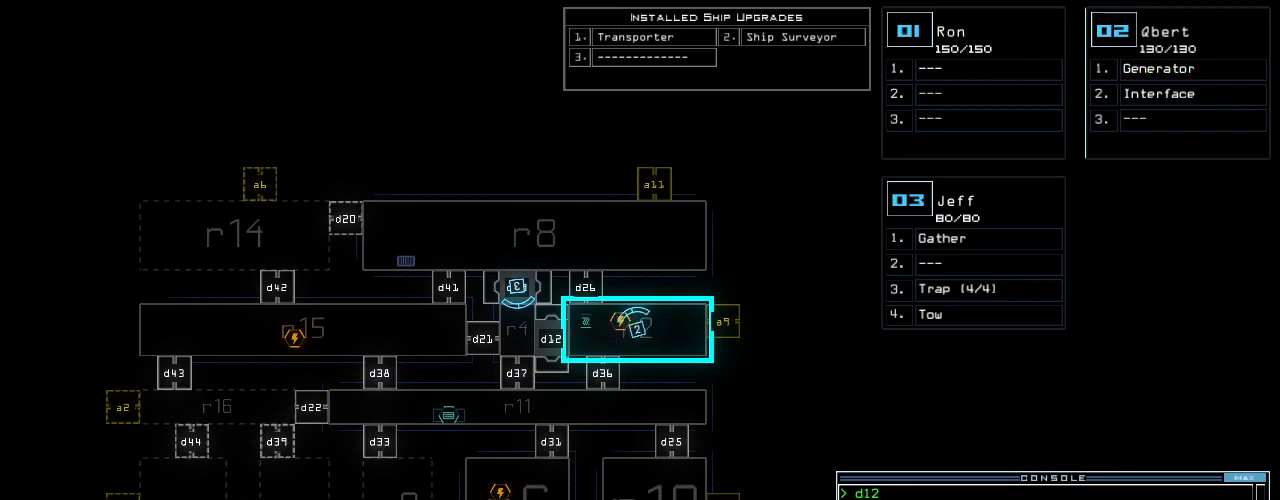
{"keys": ["left"], "events": [[120, "2", "down"], [180, "2", "up"], [380, "left", "down"]]}
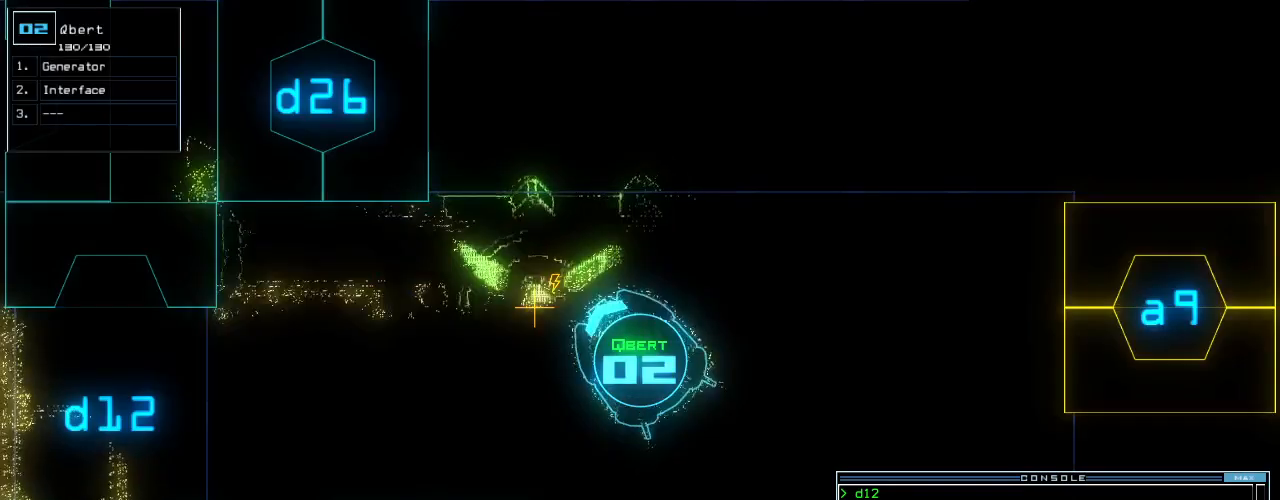
{"keys": [], "events": [[100, "up", "down"], [320, "g", "down"], [320, "left", "up"], [360, "g", "up"], [360, "return", "down"], [440, "return", "up"], [500, "up", "up"]]}
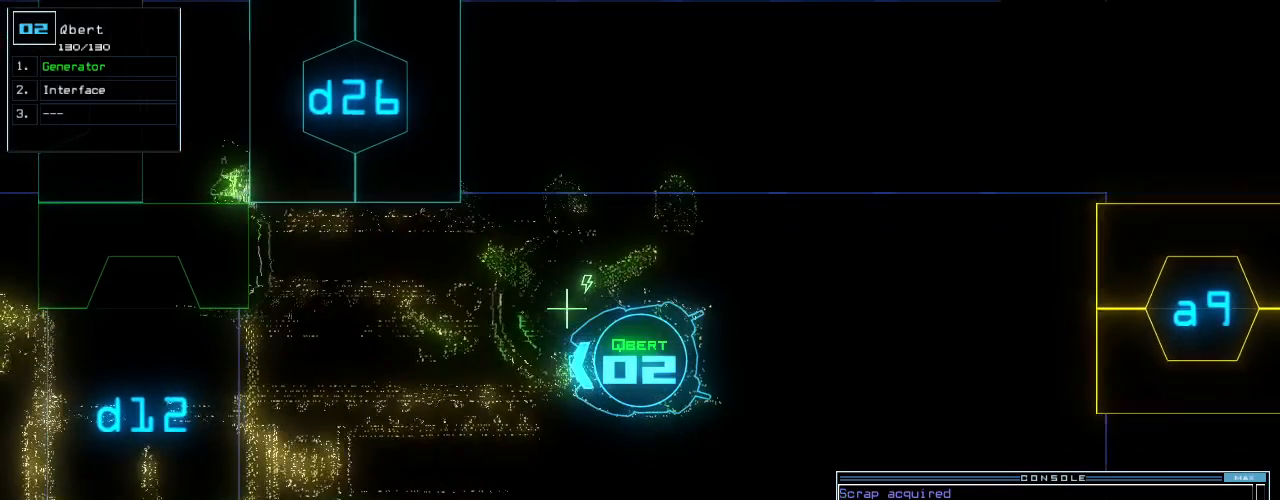
{"keys": ["c"], "events": [[220, "space", "down"], [280, "space", "up"], [480, "c", "down"]]}